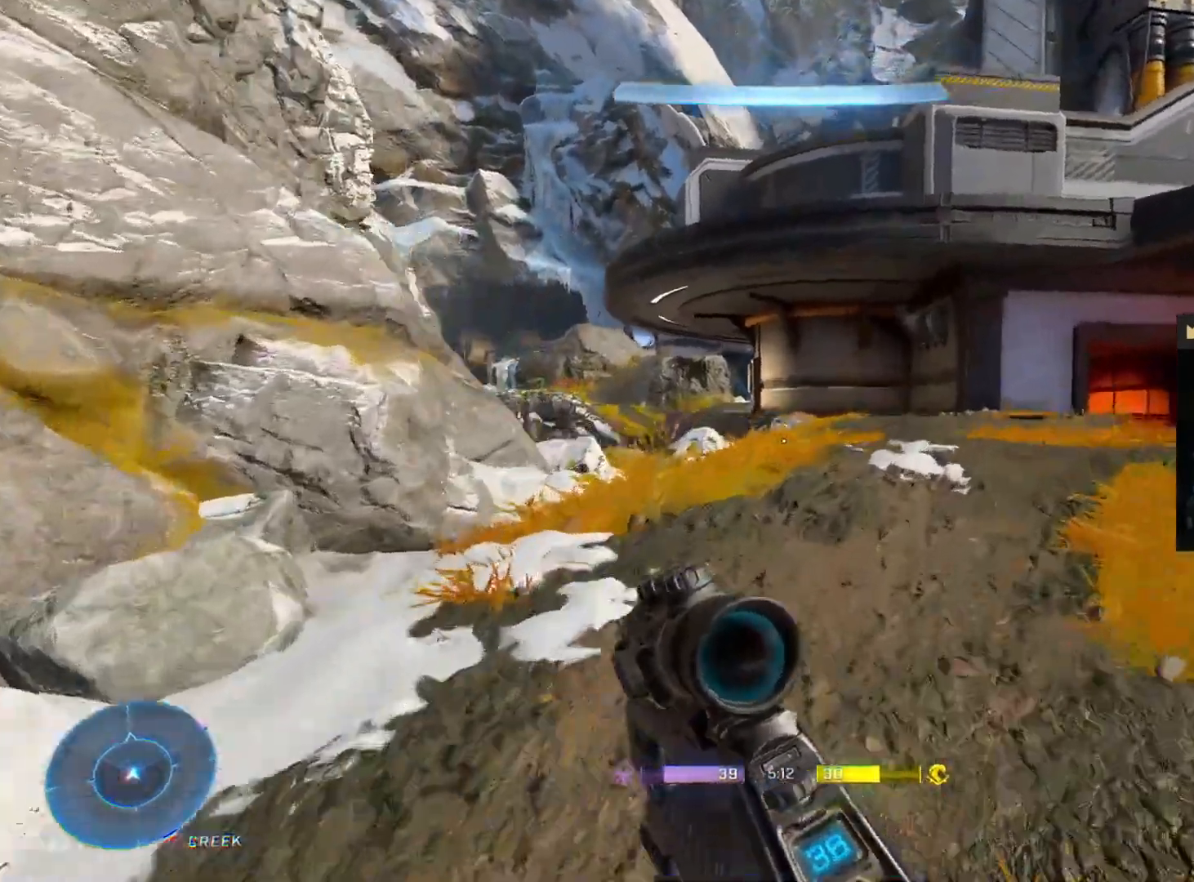
Gameplay with a controller (PlayStation layout); each line is a JSON object with the inputs held at the frame after it (dt_ms = milliseconds from this image to that frame). "events" lists button and stick changes between this image and that frame as [ms after this image, input, new state], when the widget could be followed in between. Not read: L3 R3.
{"dt_ms": 500, "buttons": [], "left_stick": "up", "right_stick": "center", "events": [[83, "right_stick", "left"], [383, "L2", "down"], [417, "right_stick", "center"], [433, "L2", "up"]]}
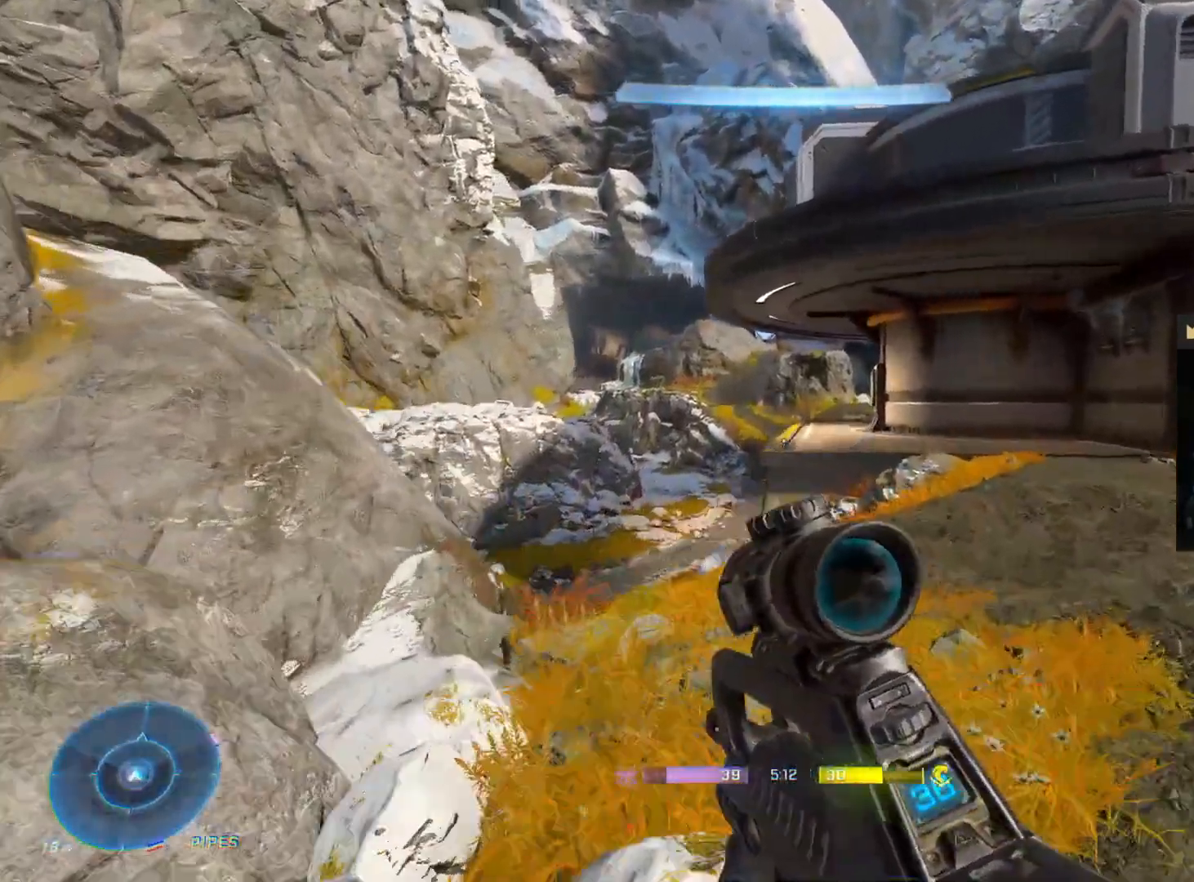
{"dt_ms": 500, "buttons": [], "left_stick": "up", "right_stick": "up-left", "events": [[83, "right_stick", "right"], [250, "right_stick", "center"], [350, "right_stick", "left"], [400, "right_stick", "up-left"]]}
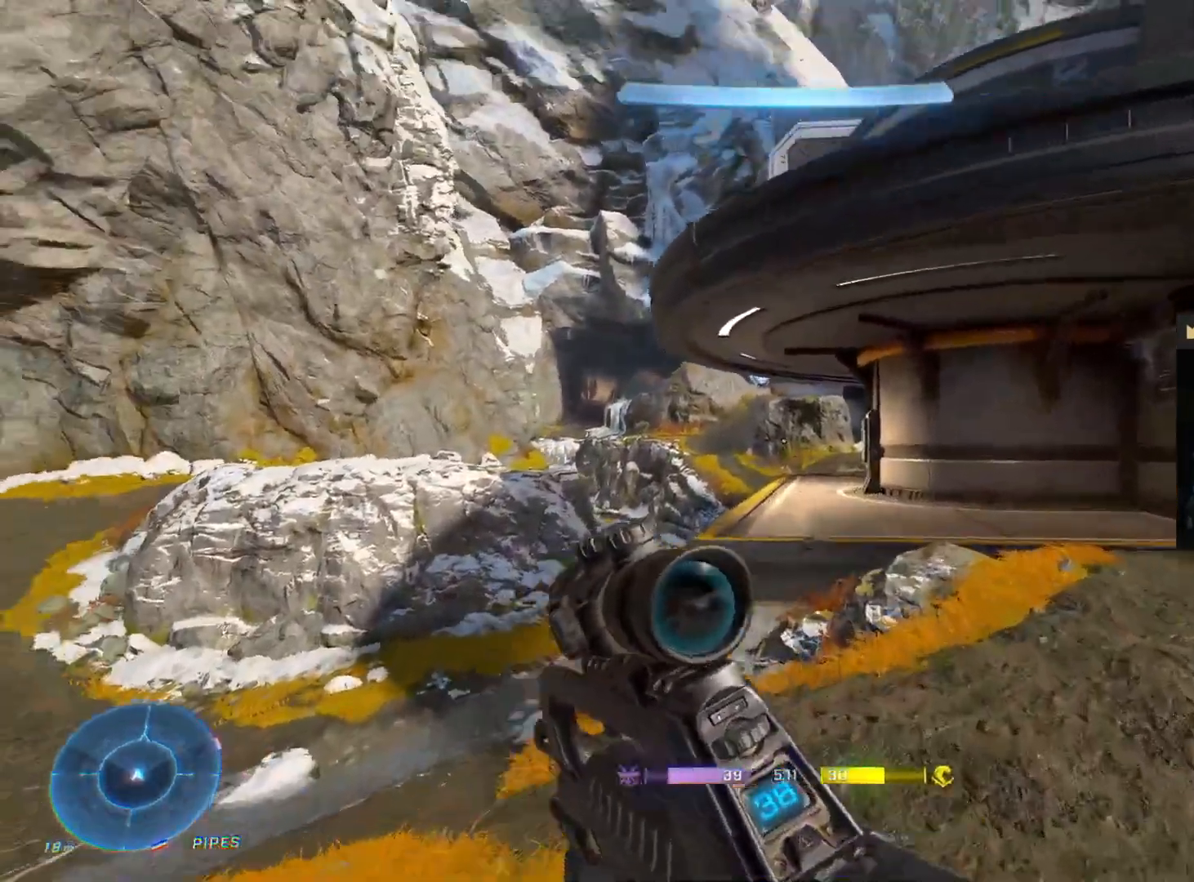
{"dt_ms": 500, "buttons": [], "left_stick": "up", "right_stick": "up-left", "events": []}
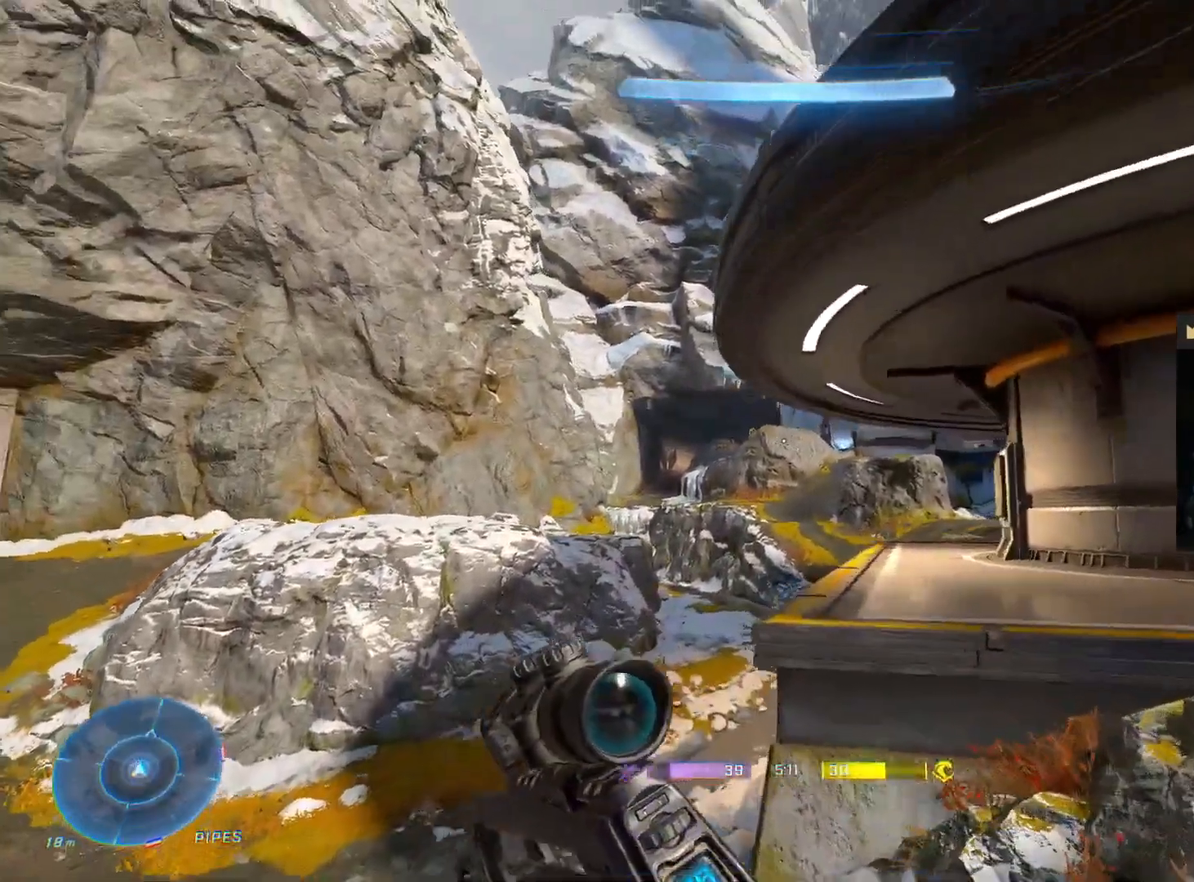
{"dt_ms": 1000, "buttons": [], "left_stick": "down-right", "right_stick": "right"}
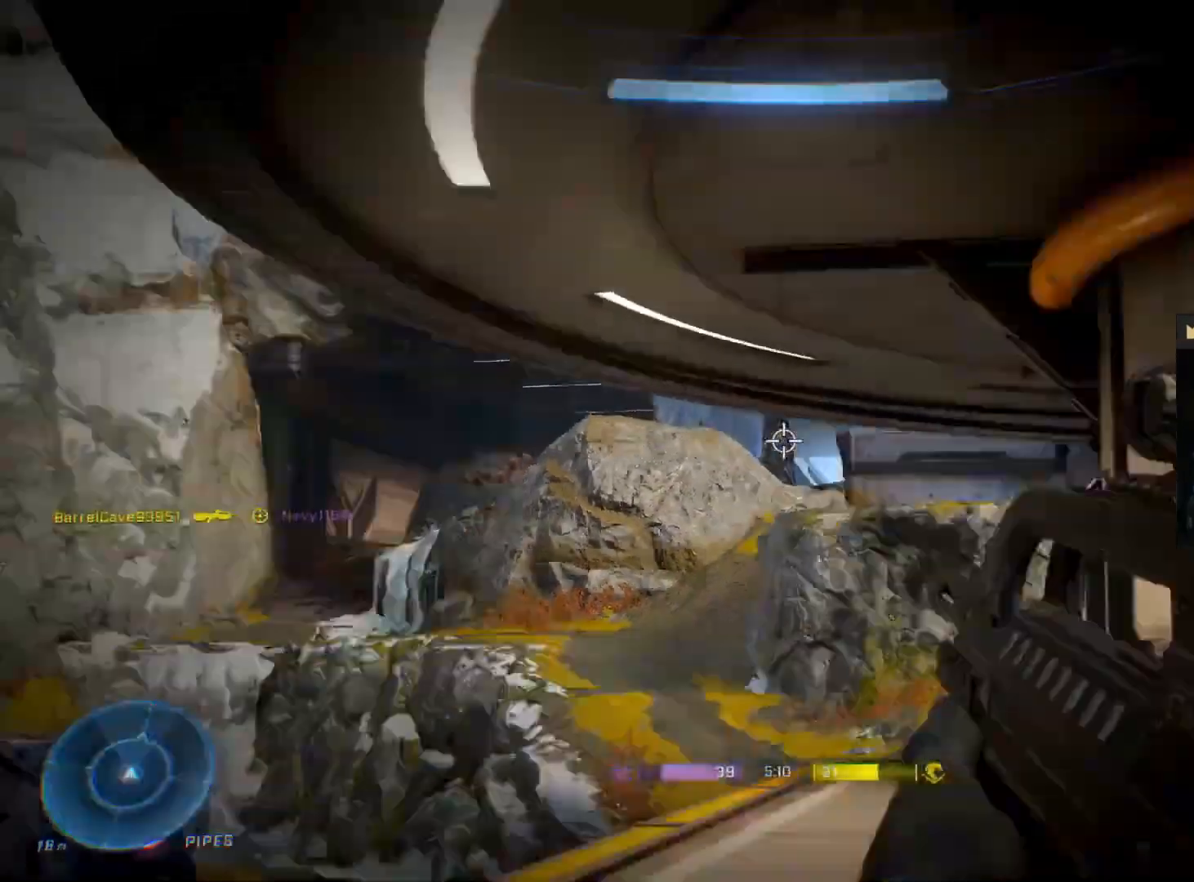
{"dt_ms": 500, "buttons": [], "left_stick": "up-right", "right_stick": "center", "events": [[117, "left_stick", "up-right"], [483, "right_stick", "center"]]}
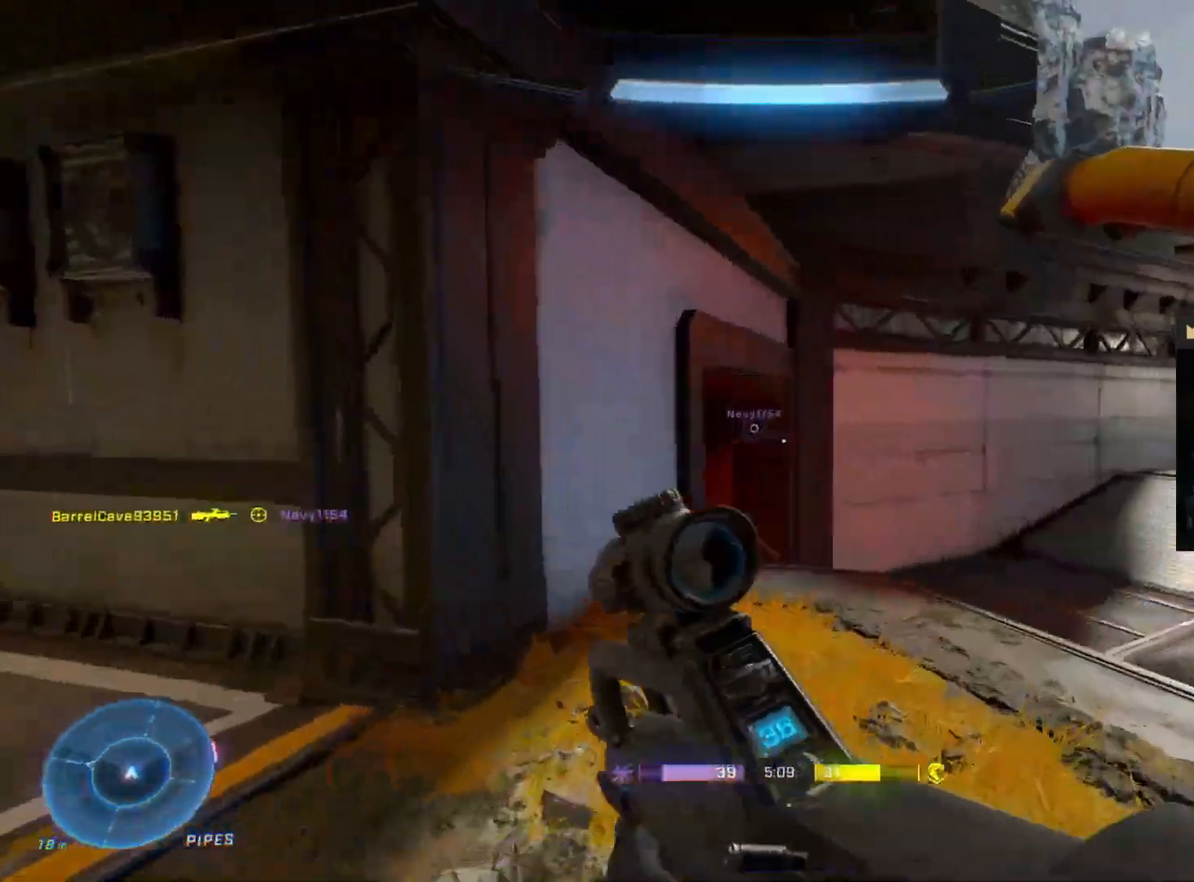
{"dt_ms": 500, "buttons": [], "left_stick": "up", "right_stick": "left", "events": [[167, "right_stick", "down-left"], [367, "L2", "down"], [417, "L2", "up"], [417, "left_stick", "up"], [500, "right_stick", "left"]]}
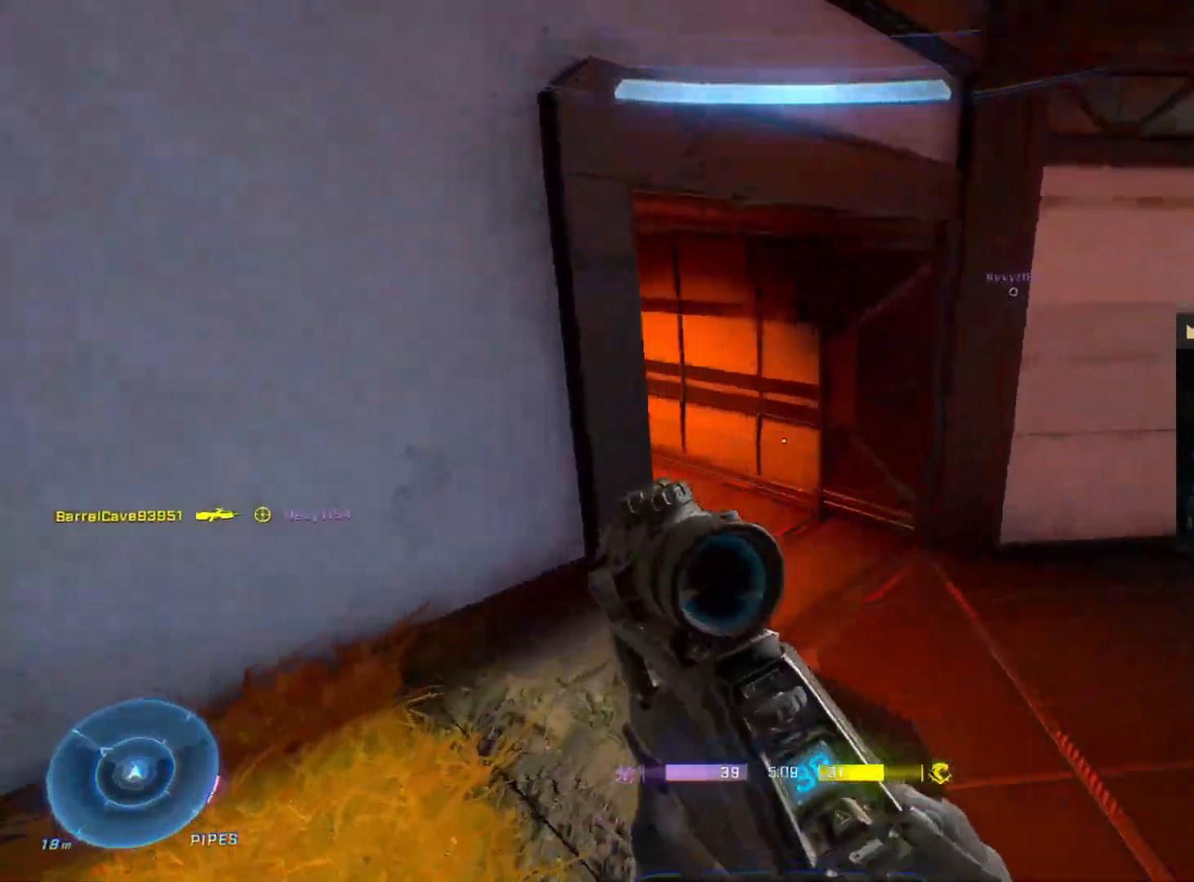
{"dt_ms": 500, "buttons": [], "left_stick": "up", "right_stick": "up-left", "events": [[150, "right_stick", "up-left"]]}
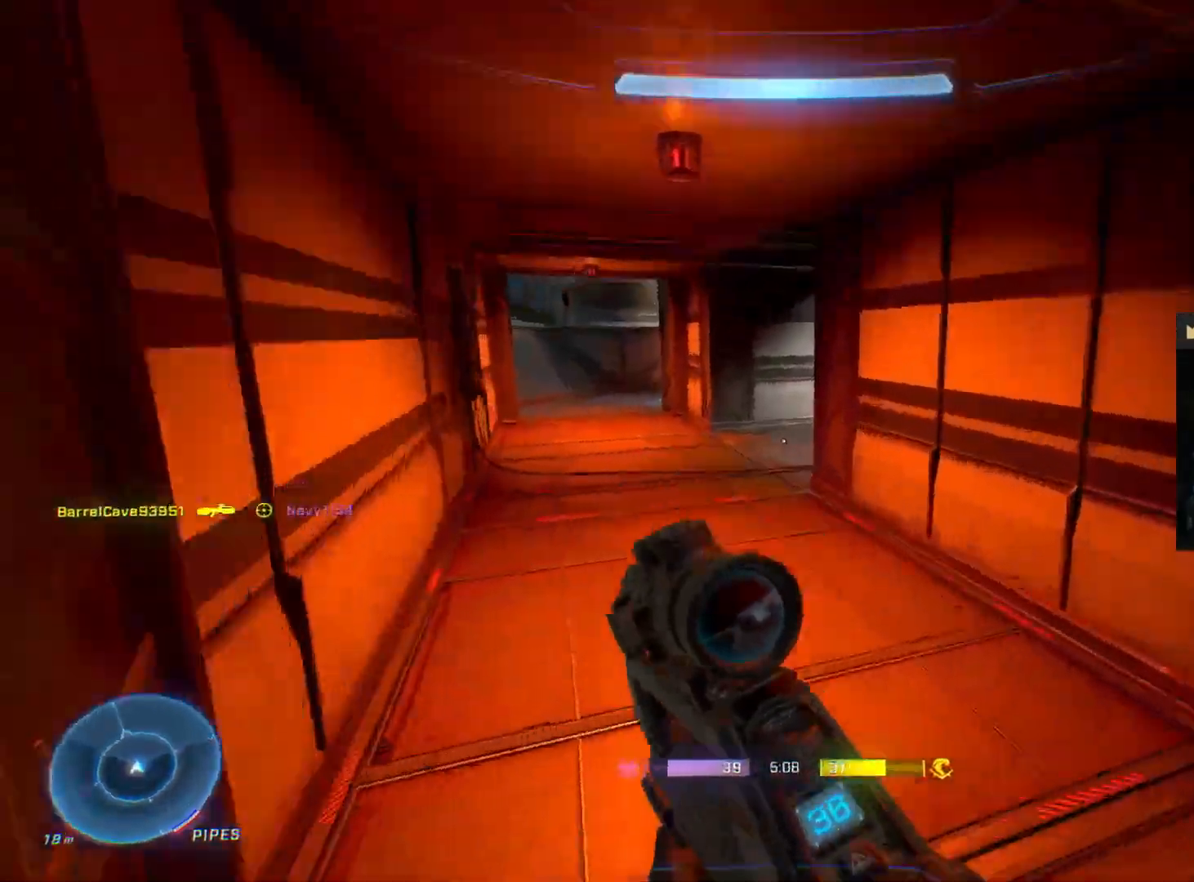
{"dt_ms": 500, "buttons": ["L2"], "left_stick": "up", "right_stick": "right", "events": [[233, "right_stick", "up"], [350, "L2", "down"], [433, "right_stick", "right"]]}
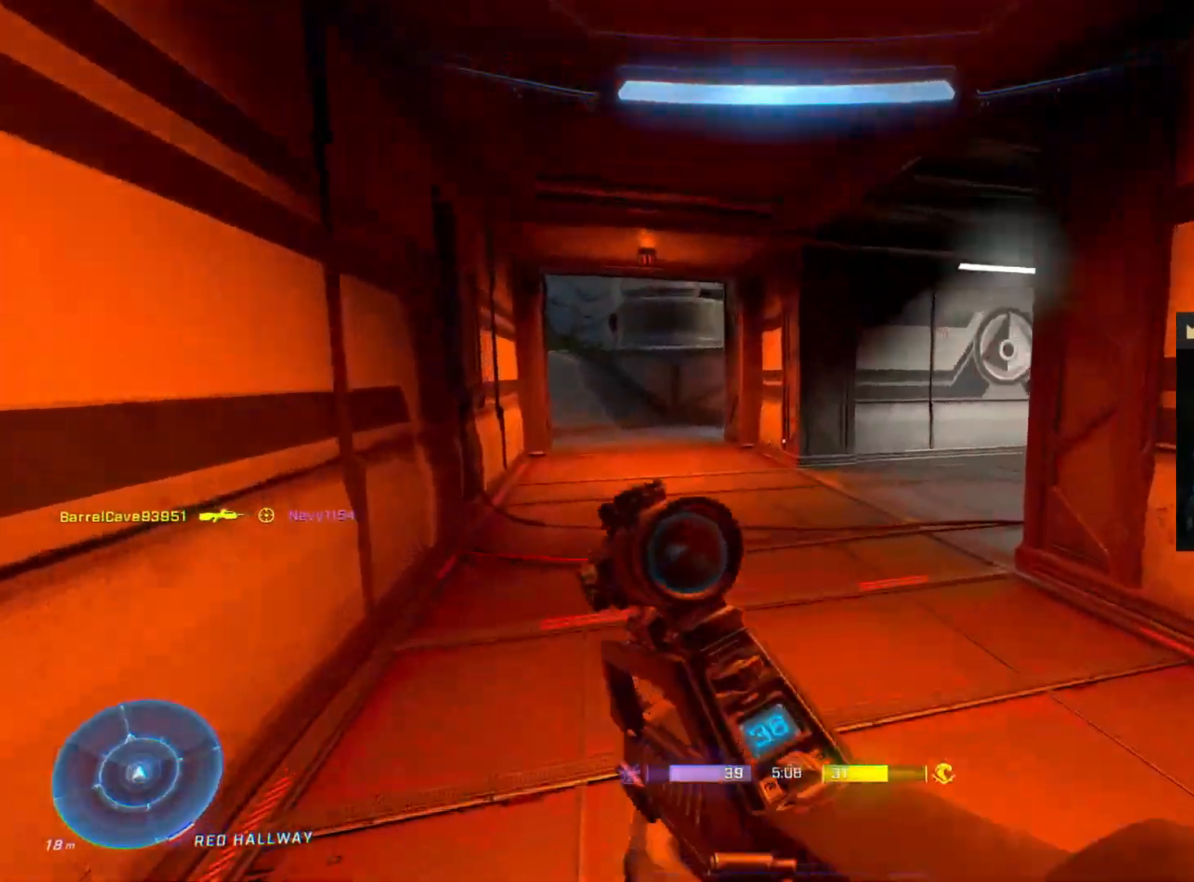
{"dt_ms": 500, "buttons": [], "left_stick": "up", "right_stick": "center", "events": [[433, "L2", "up"], [483, "right_stick", "center"]]}
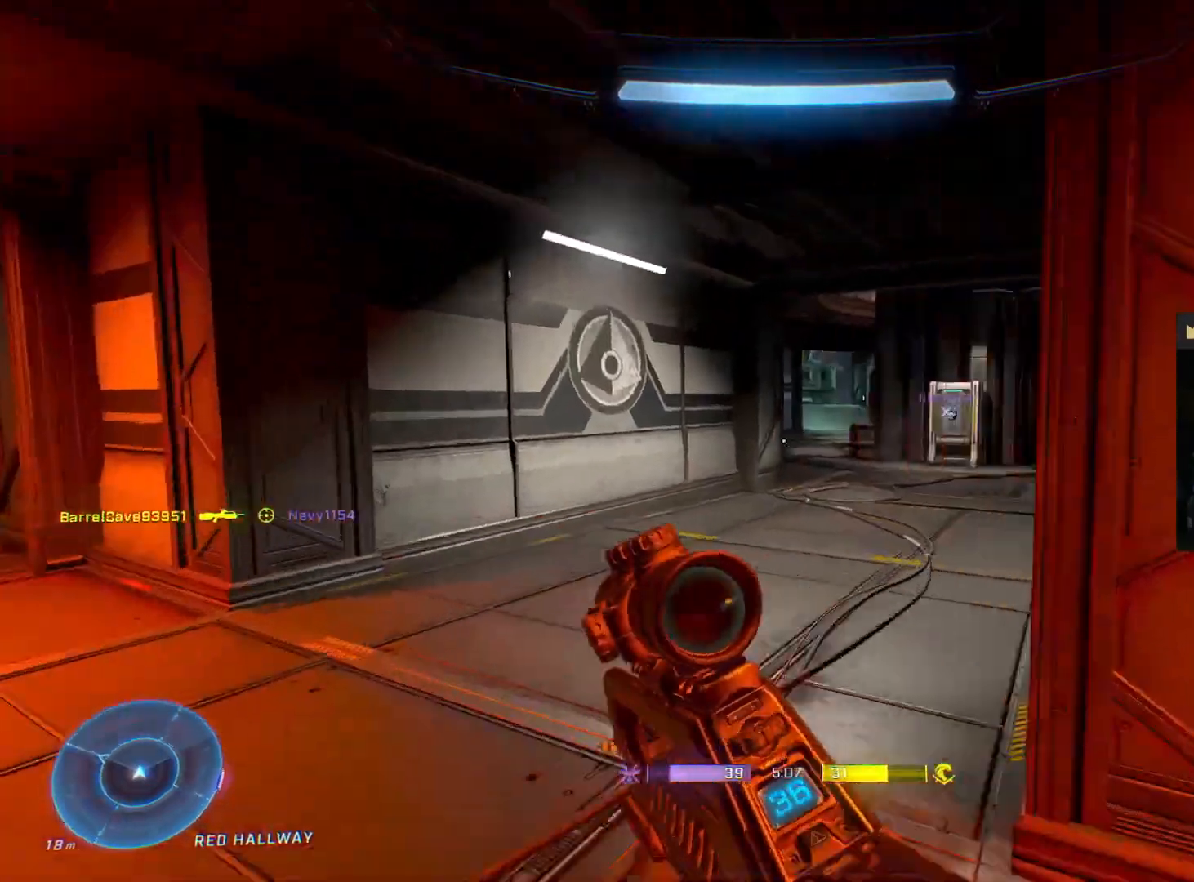
{"dt_ms": 500, "buttons": [], "left_stick": "up", "right_stick": "center", "events": [[50, "right_stick", "left"], [217, "right_stick", "right"], [367, "right_stick", "center"]]}
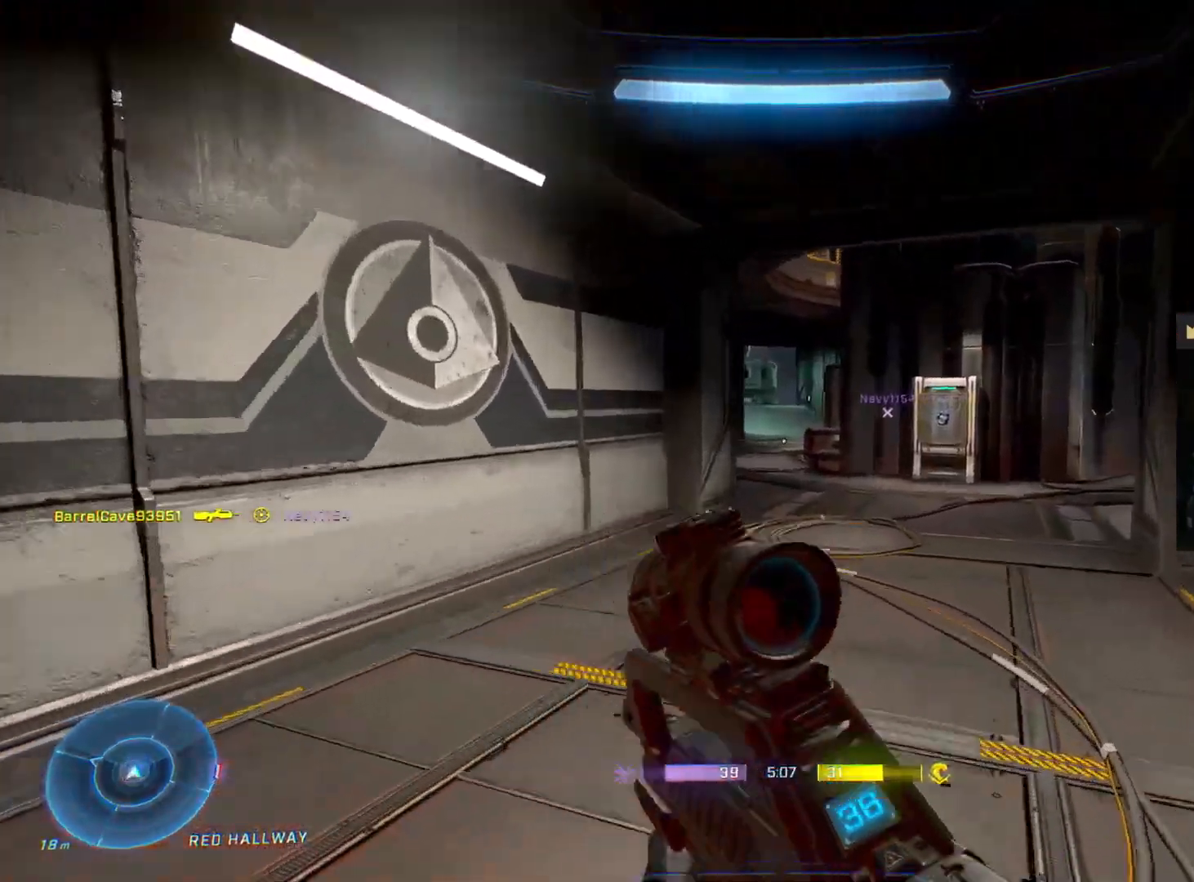
{"dt_ms": 500, "buttons": ["CIRCLE"], "left_stick": "up", "right_stick": "up-right", "events": [[183, "right_stick", "up-left"], [233, "right_stick", "center"], [383, "right_stick", "up-left"], [500, "CIRCLE", "down"], [500, "right_stick", "up-right"]]}
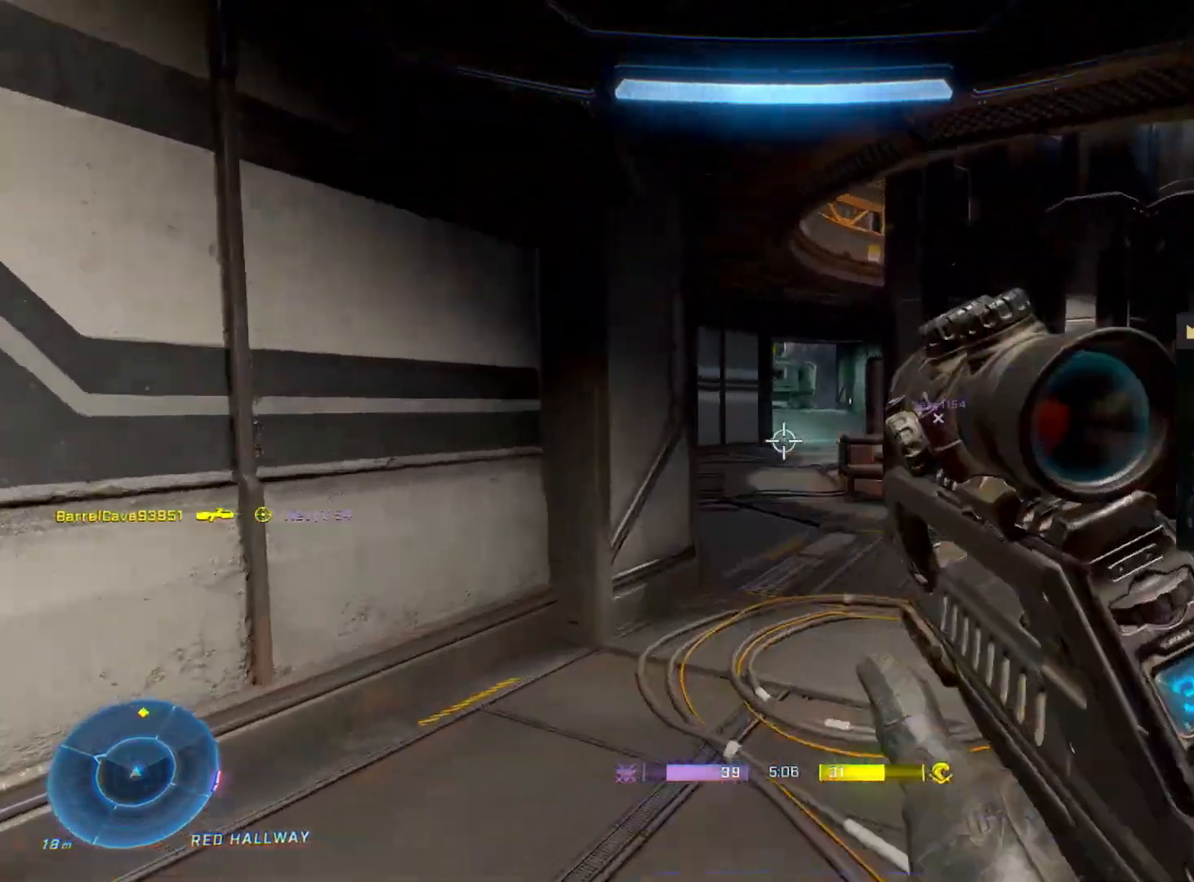
{"dt_ms": 500, "buttons": [], "left_stick": "left", "right_stick": "right"}
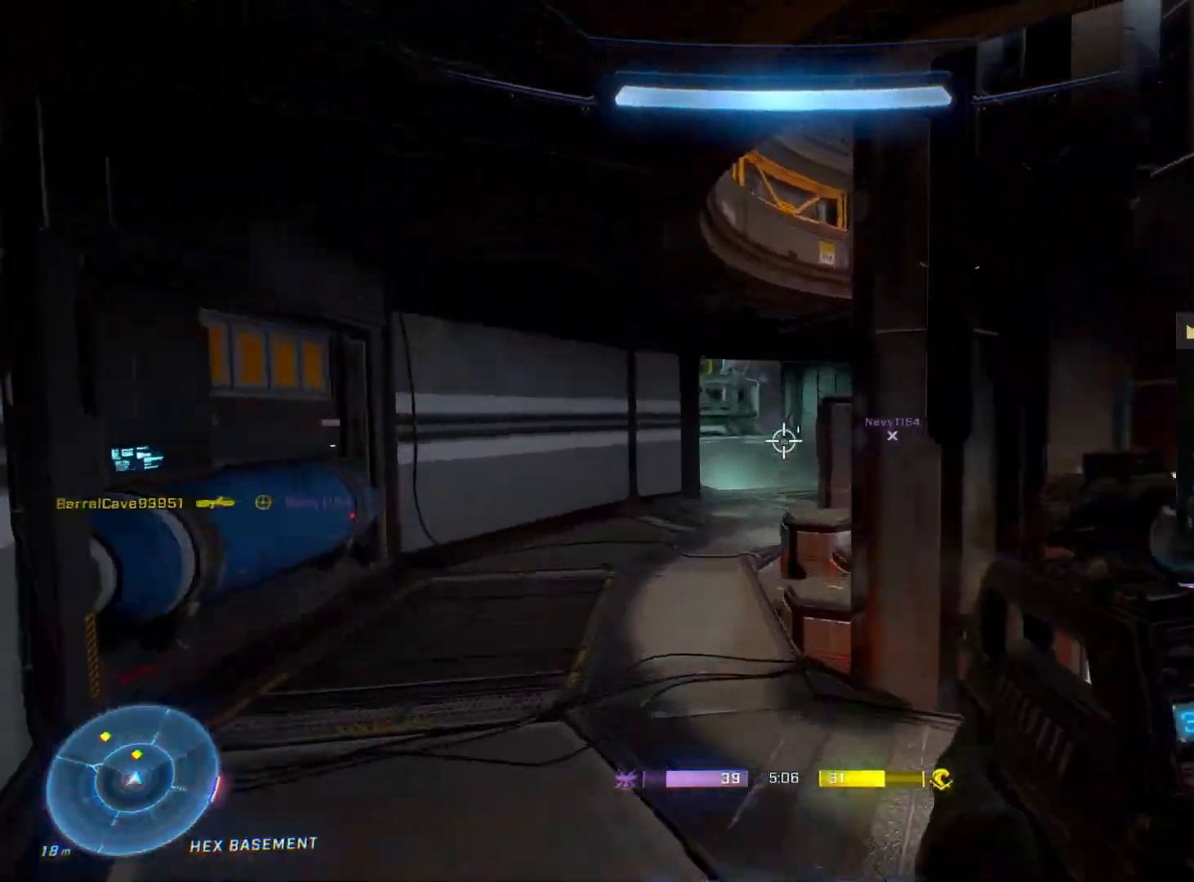
{"dt_ms": 500, "buttons": [], "left_stick": "up-left", "right_stick": "center", "events": [[117, "right_stick", "center"], [450, "left_stick", "up-left"]]}
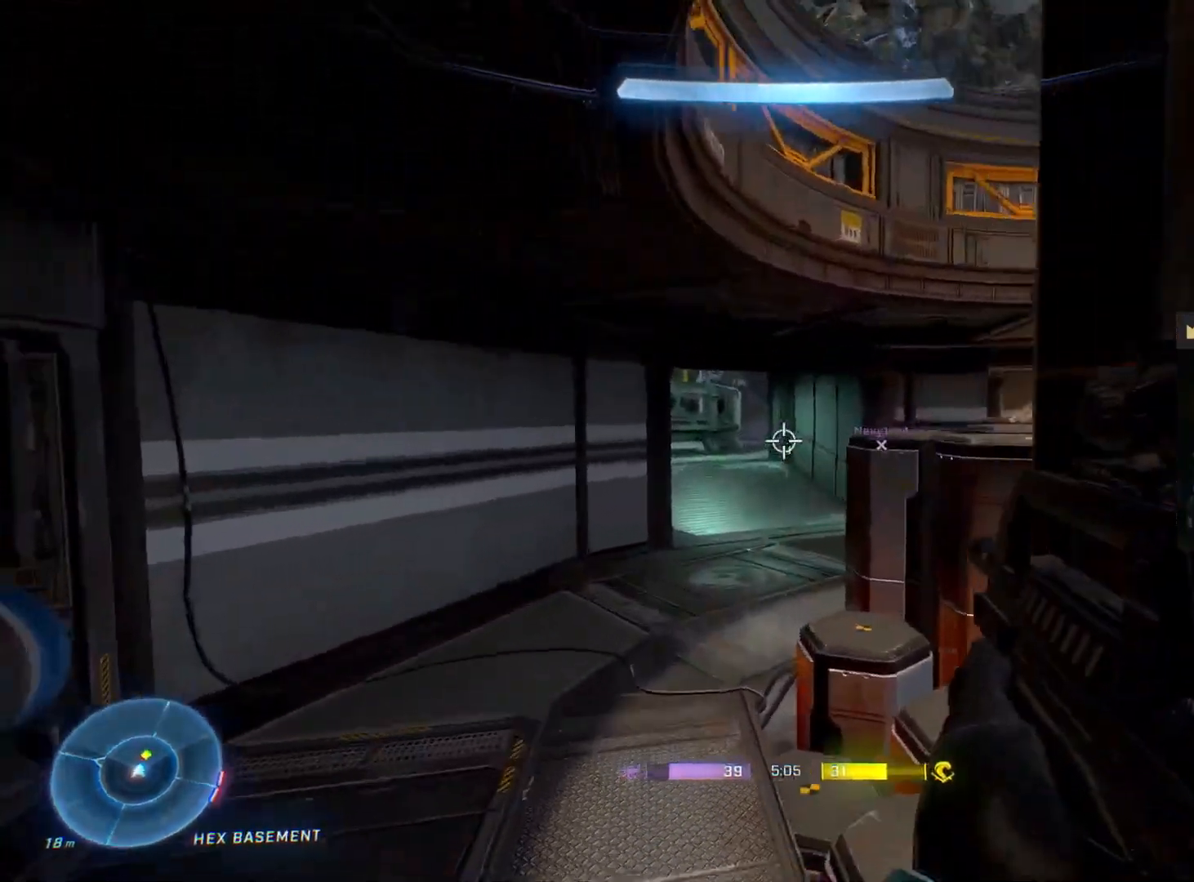
{"dt_ms": 500, "buttons": [], "left_stick": "up", "right_stick": "up-right", "events": [[133, "right_stick", "up"], [433, "left_stick", "up"], [433, "right_stick", "up-right"]]}
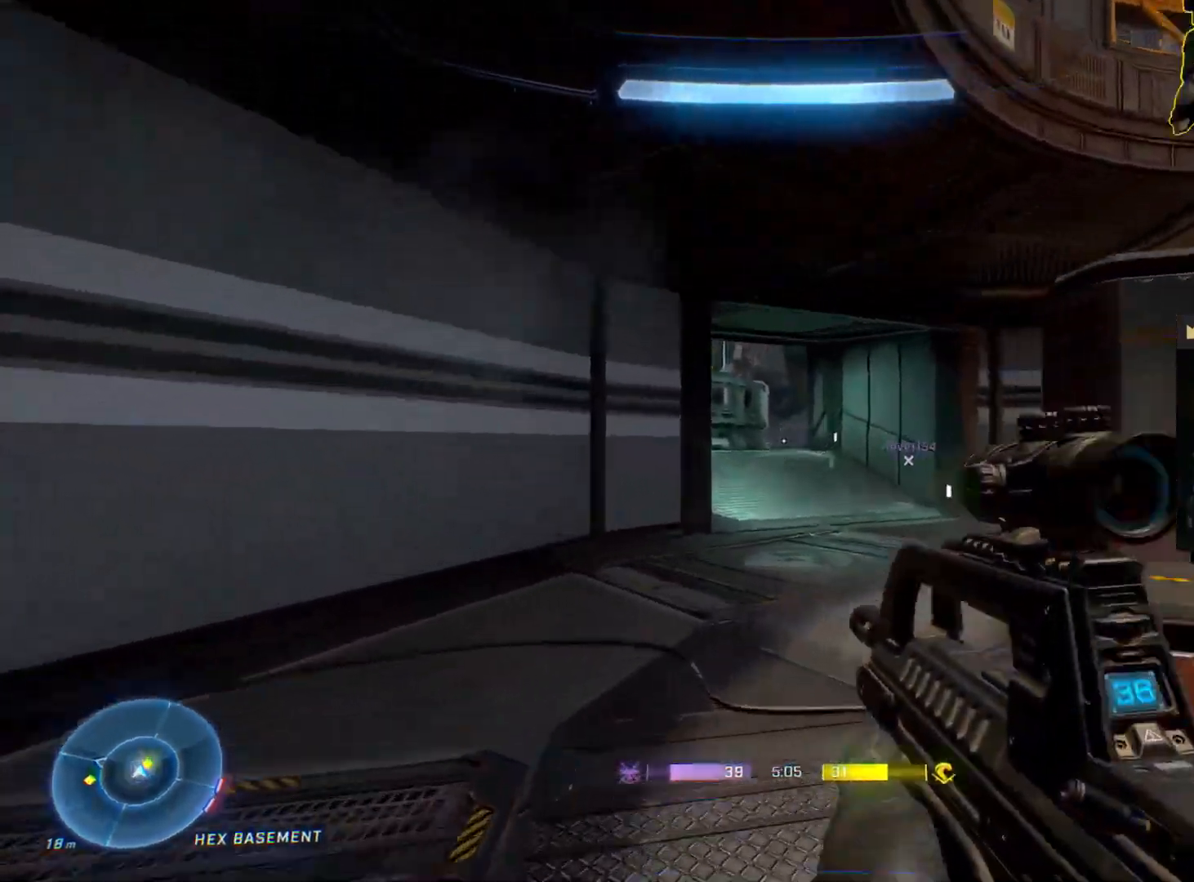
{"dt_ms": 500, "buttons": [], "left_stick": "up", "right_stick": "right", "events": [[267, "right_stick", "right"]]}
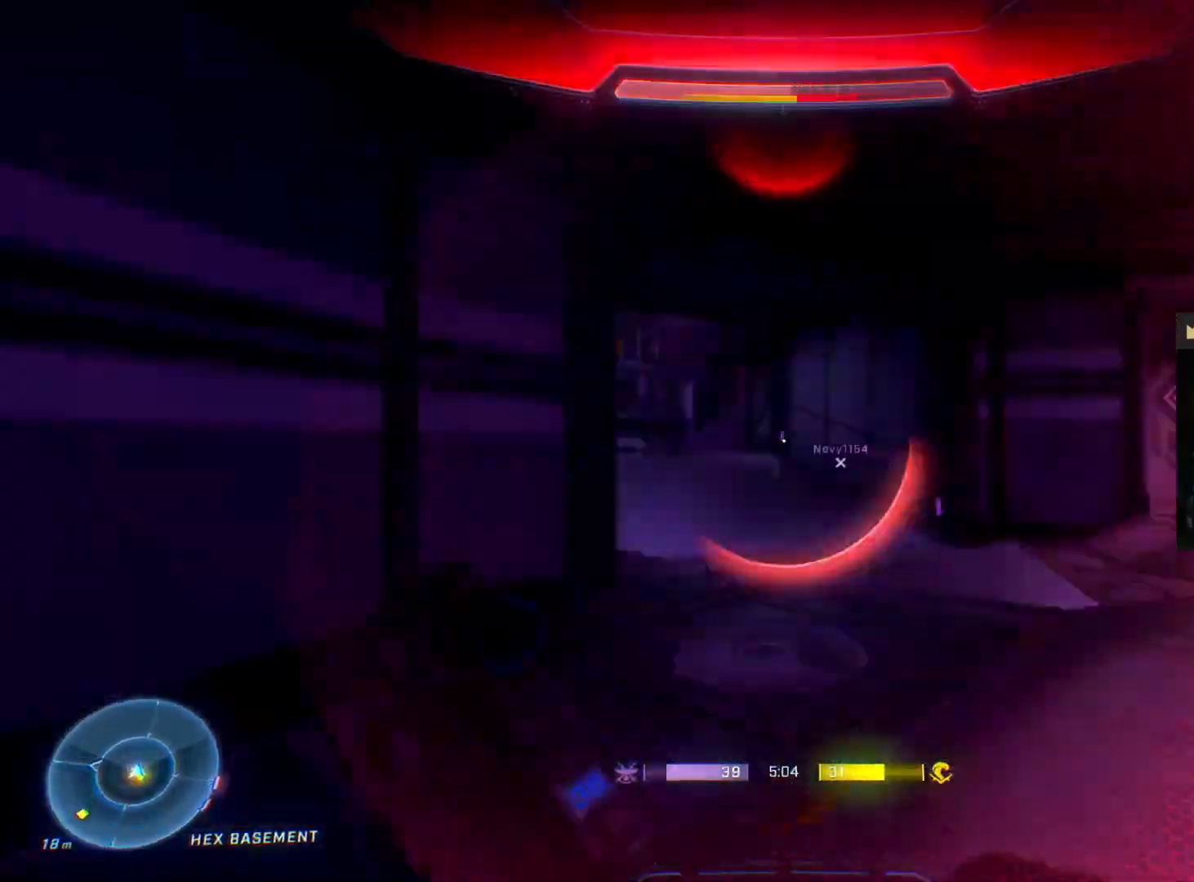
{"dt_ms": 1000, "buttons": [], "left_stick": "down-right", "right_stick": "left"}
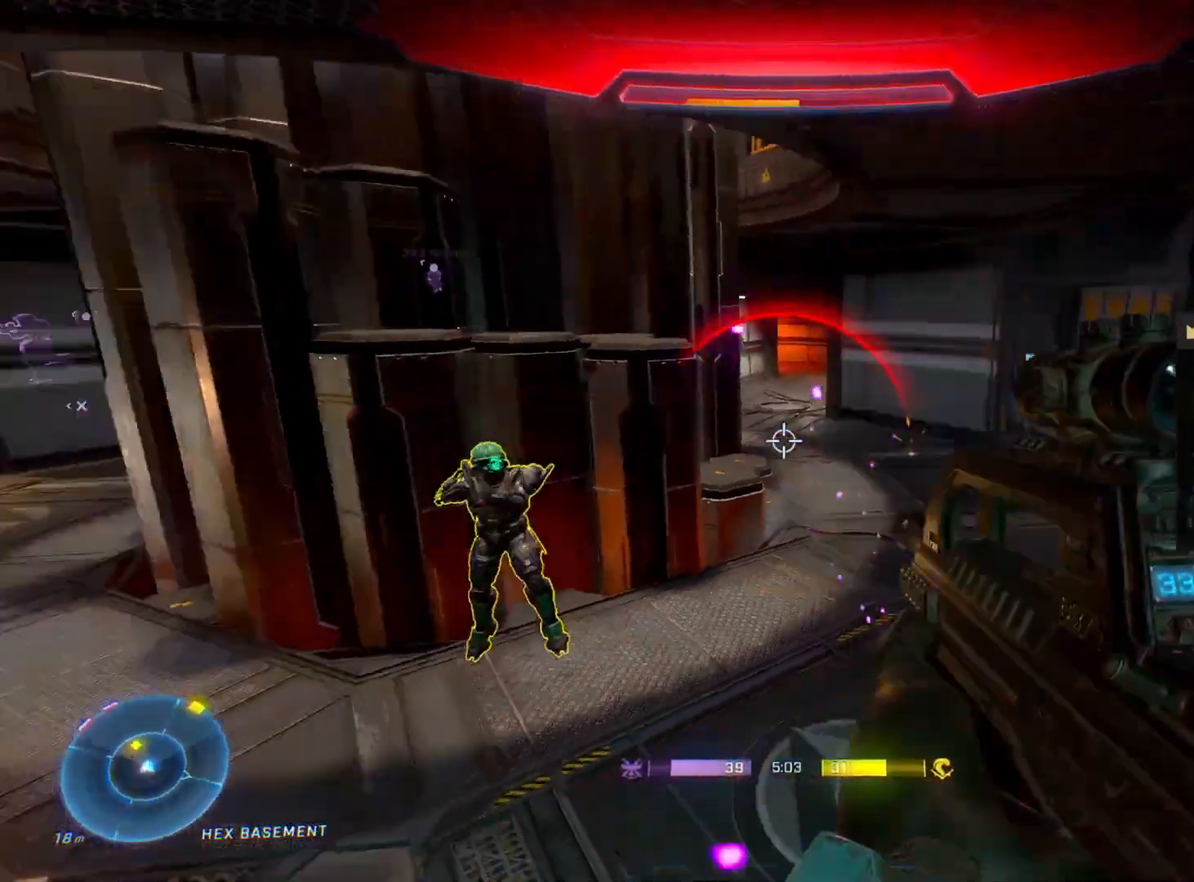
{"dt_ms": 500, "buttons": [], "left_stick": "right", "right_stick": "up-left", "events": [[67, "right_stick", "down-left"], [183, "R2", "down"], [283, "R2", "up"], [300, "left_stick", "right"], [300, "right_stick", "up"], [400, "R2", "down"], [450, "right_stick", "up-left"], [500, "R2", "up"]]}
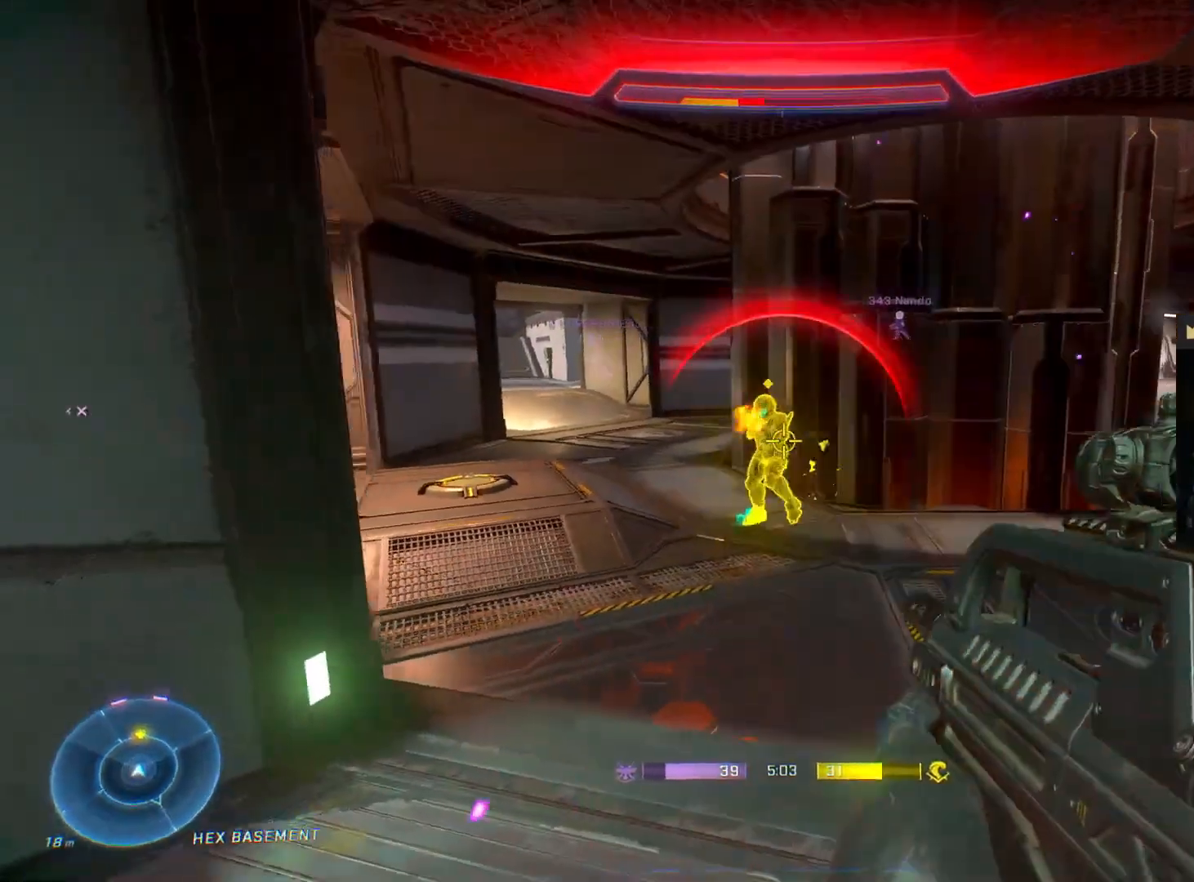
{"dt_ms": 500, "buttons": [], "left_stick": "left", "right_stick": "left", "events": [[50, "right_stick", "down-left"], [83, "R2", "down"], [117, "L2", "down"], [167, "L2", "up"], [183, "R2", "up"], [233, "R2", "down"], [250, "right_stick", "center"], [300, "right_stick", "left"], [317, "R2", "up"], [383, "R2", "down"], [467, "R2", "up"], [467, "left_stick", "left"]]}
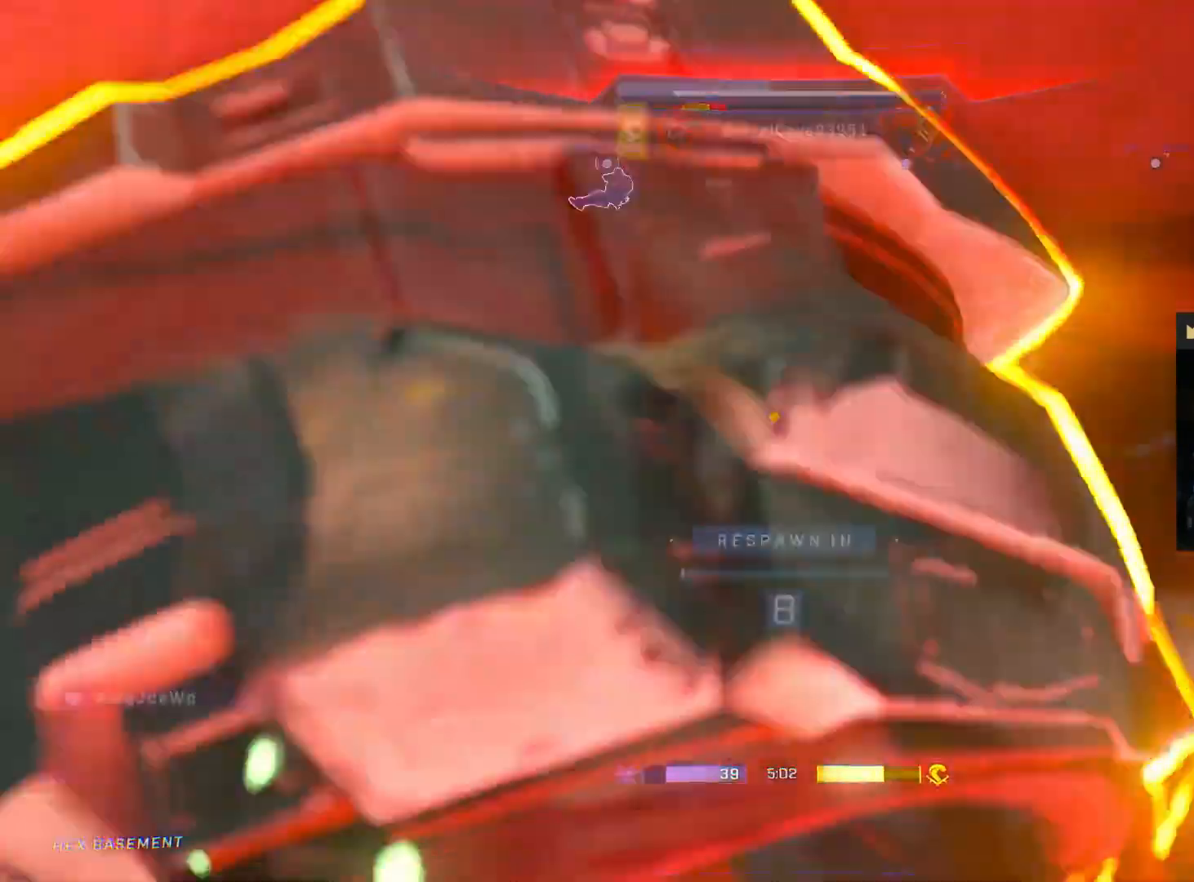
{"dt_ms": 500, "buttons": [], "left_stick": "center", "right_stick": "center", "events": [[33, "right_stick", "down-right"], [83, "L2", "down"], [83, "R2", "down"], [183, "right_stick", "center"], [200, "L2", "up"], [200, "R2", "up"], [367, "CIRCLE", "down"], [367, "left_stick", "center"], [417, "CIRCLE", "up"]]}